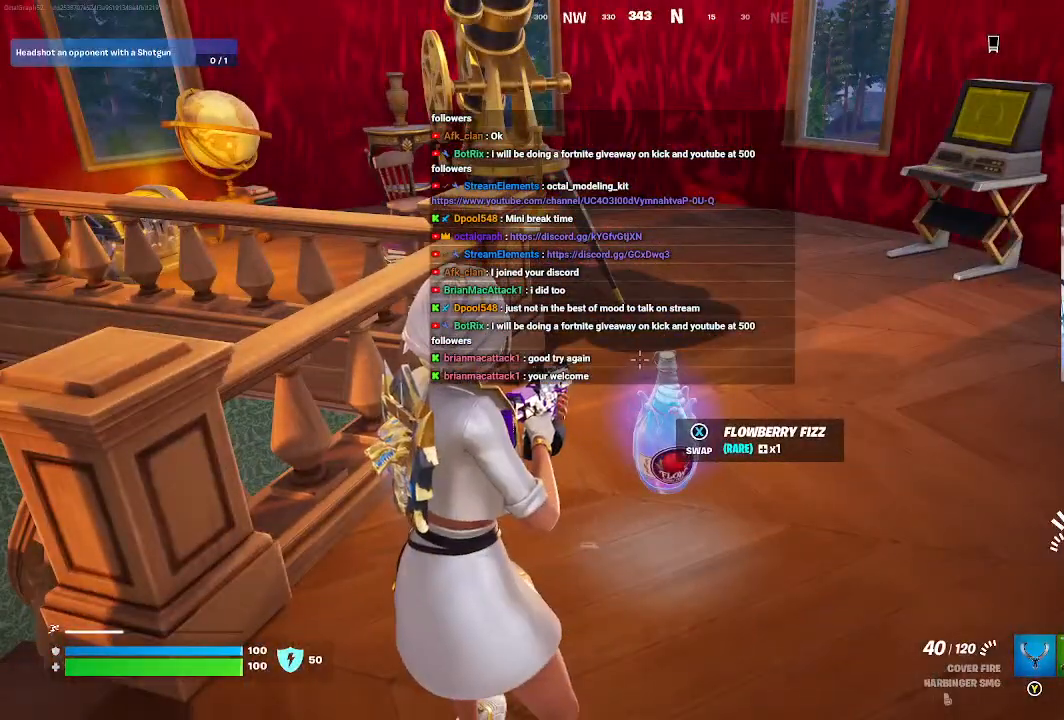
Gameplay with a controller (Xbox layout); each line is a JSON object with the inputs held at the frame after it. "events" lists button and stick changes between this image and that frame as [ms after this image, input, new state], when the widget could be followed in between.
{"buttons": [], "left_stick": "center", "right_stick": "center", "events": []}
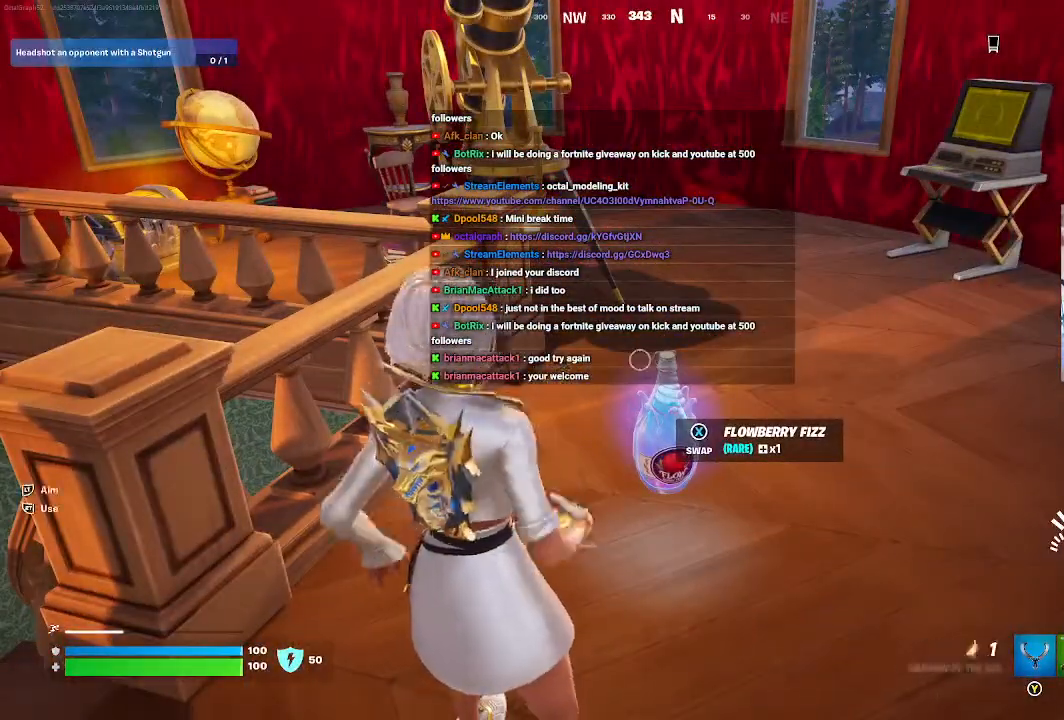
{"buttons": [], "left_stick": "center", "right_stick": "center", "events": [[400, "X", "down"], [500, "X", "up"]]}
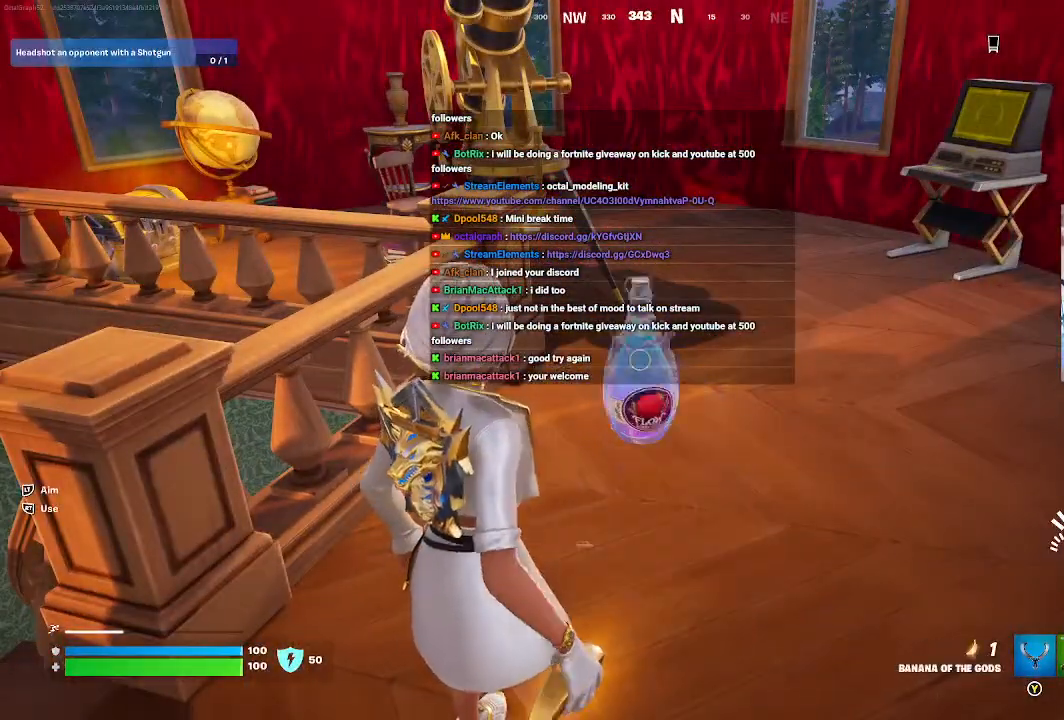
{"buttons": [], "left_stick": "up-right", "right_stick": "center", "events": [[300, "left_stick", "right"], [400, "left_stick", "up-right"]]}
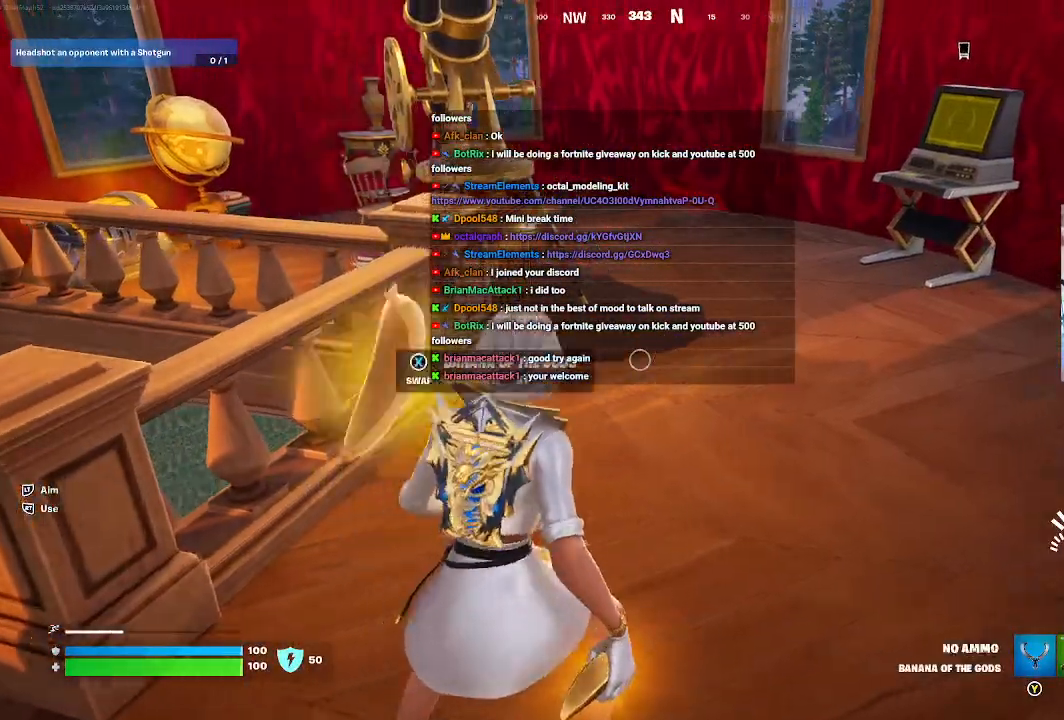
{"buttons": [], "left_stick": "up-right", "right_stick": "left", "events": [[300, "right_stick", "left"]]}
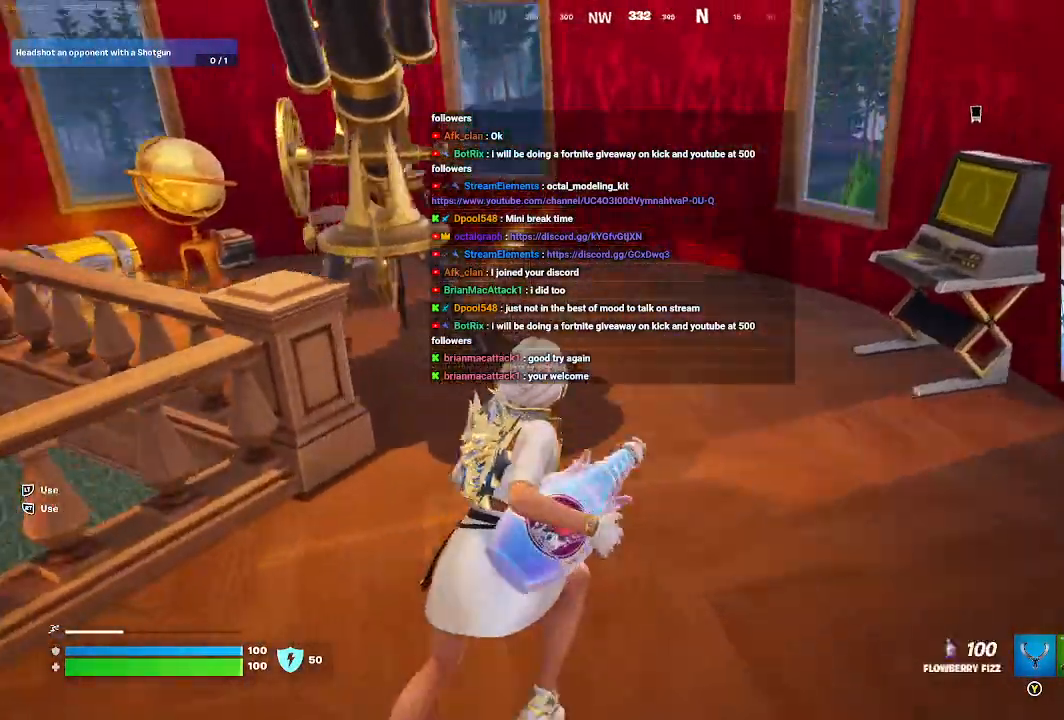
{"buttons": [], "left_stick": "right", "right_stick": "left", "events": [[133, "left_stick", "right"], [133, "right_stick", "center"], [333, "right_stick", "left"]]}
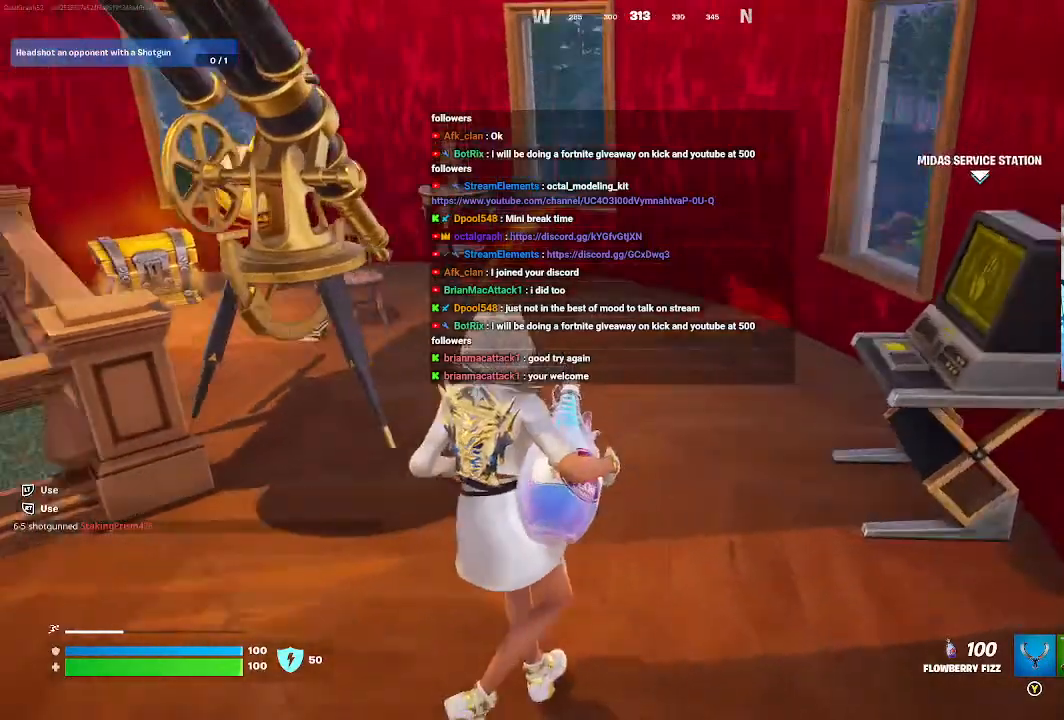
{"buttons": [], "left_stick": "center", "right_stick": "center", "events": [[100, "left_stick", "center"], [167, "right_stick", "center"]]}
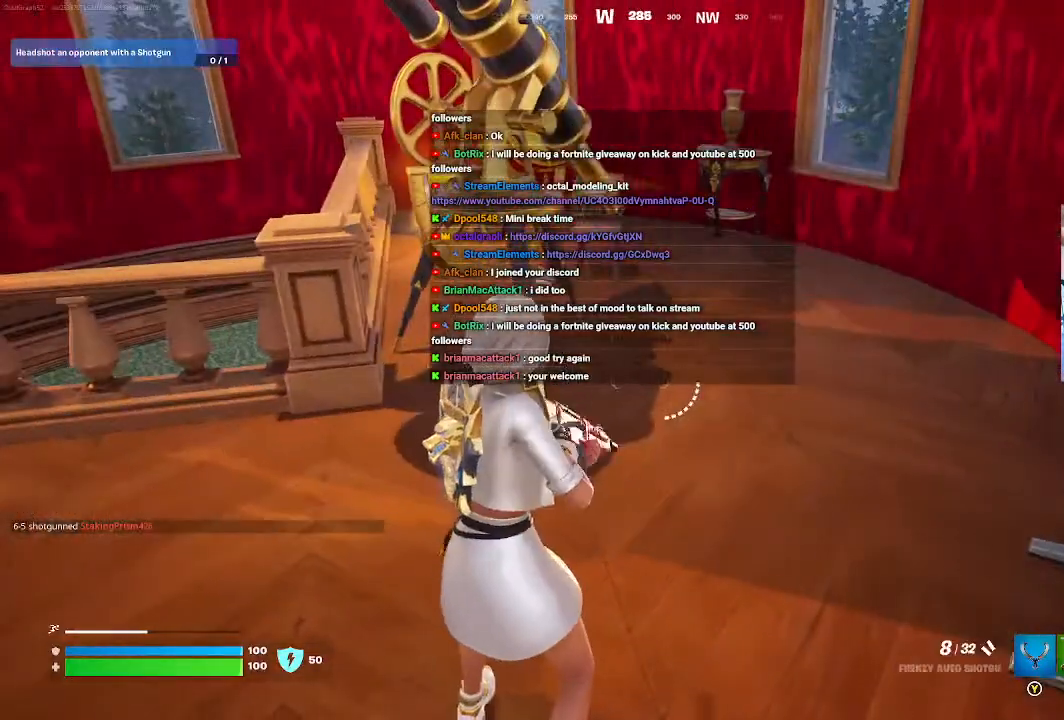
{"buttons": [], "left_stick": "center", "right_stick": "center", "events": []}
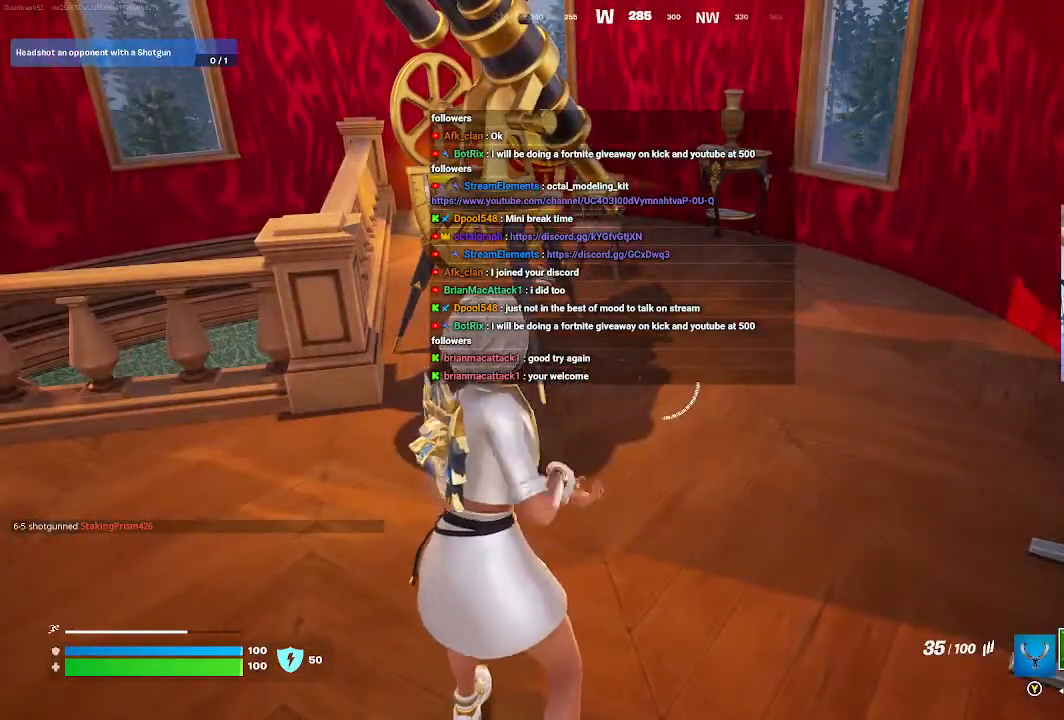
{"buttons": [], "left_stick": "center", "right_stick": "center", "events": []}
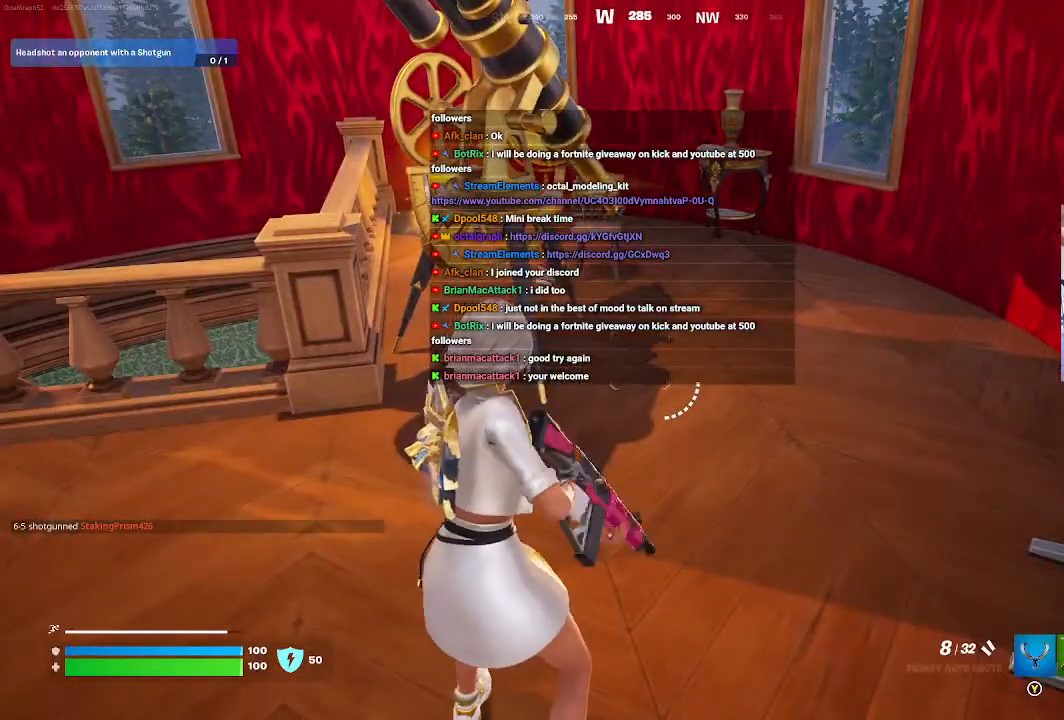
{"buttons": [], "left_stick": "up", "right_stick": "center", "events": [[500, "left_stick", "up"]]}
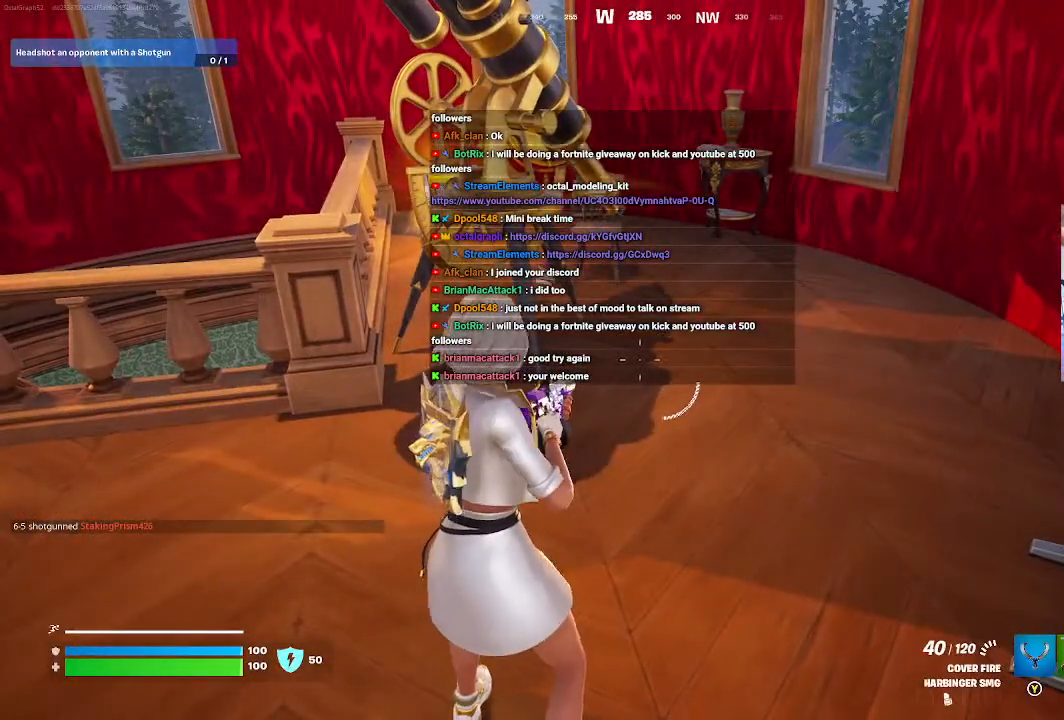
{"buttons": [], "left_stick": "center", "right_stick": "center", "events": [[67, "left_stick", "center"], [400, "right_stick", "up-left"], [467, "right_stick", "center"]]}
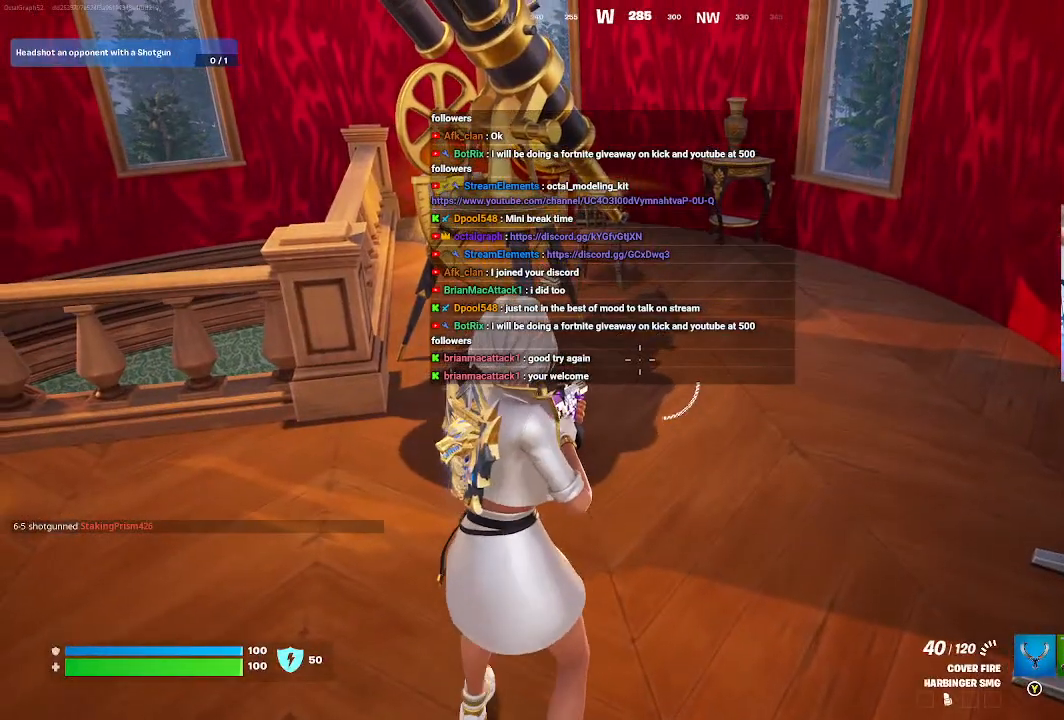
{"buttons": [], "left_stick": "up", "right_stick": "center", "events": [[333, "left_stick", "up"]]}
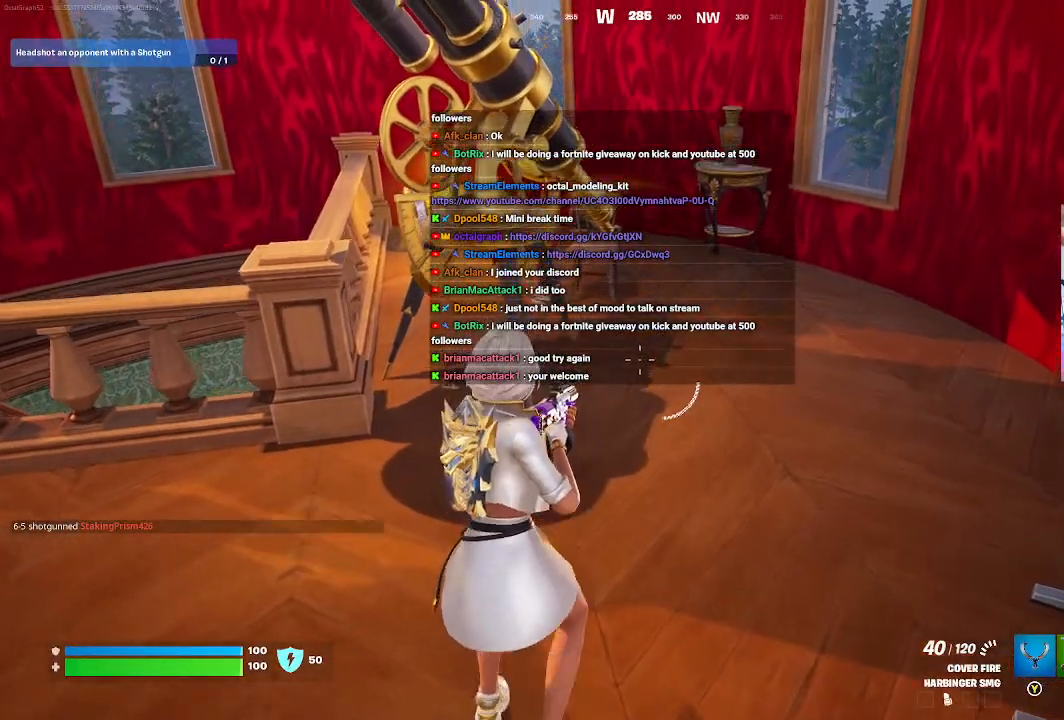
{"buttons": [], "left_stick": "up-right", "right_stick": "center", "events": [[67, "right_stick", "left"], [367, "right_stick", "center"], [500, "left_stick", "up-right"]]}
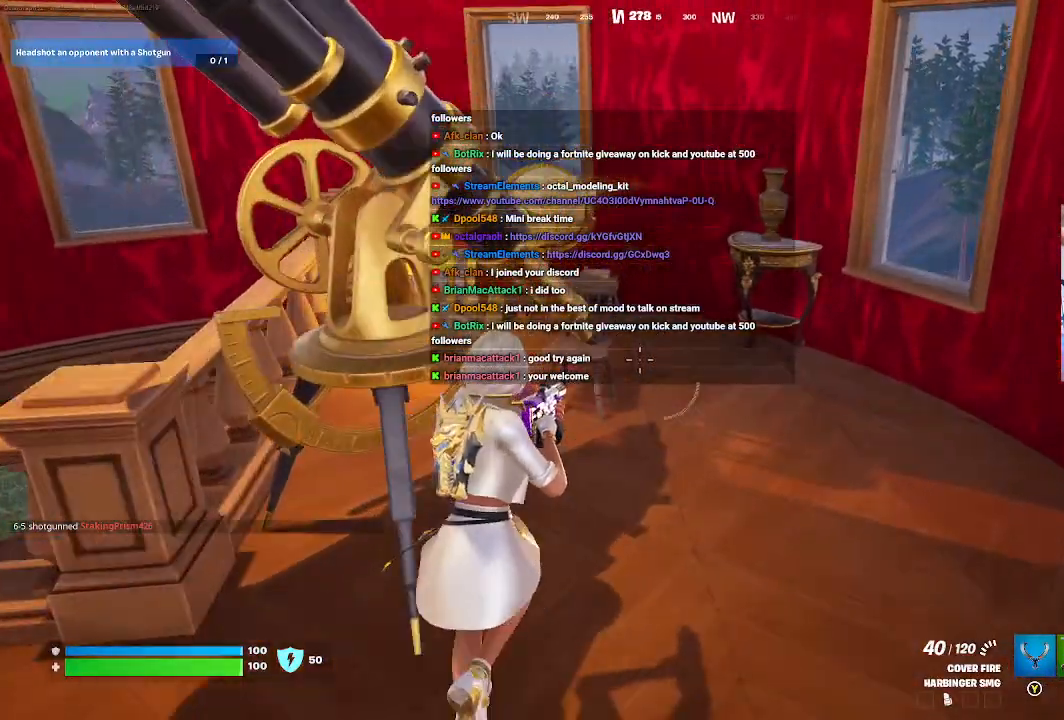
{"buttons": [], "left_stick": "center", "right_stick": "left", "events": [[33, "right_stick", "left"], [400, "left_stick", "center"]]}
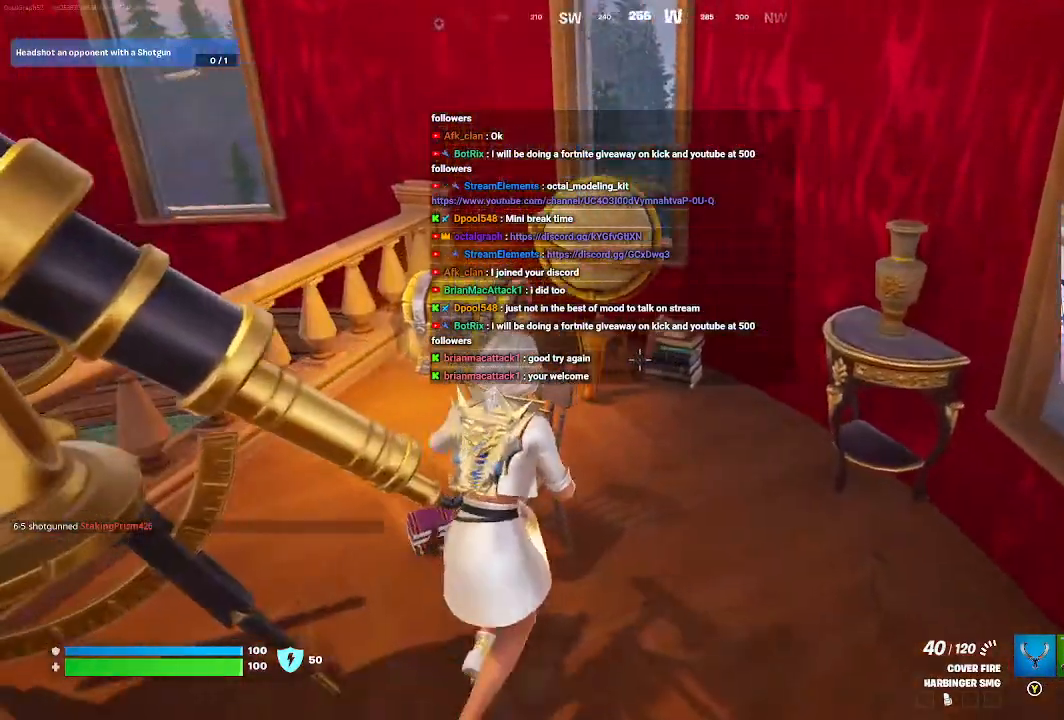
{"buttons": [], "left_stick": "up-right", "right_stick": "center", "events": [[233, "left_stick", "up-right"], [300, "right_stick", "center"]]}
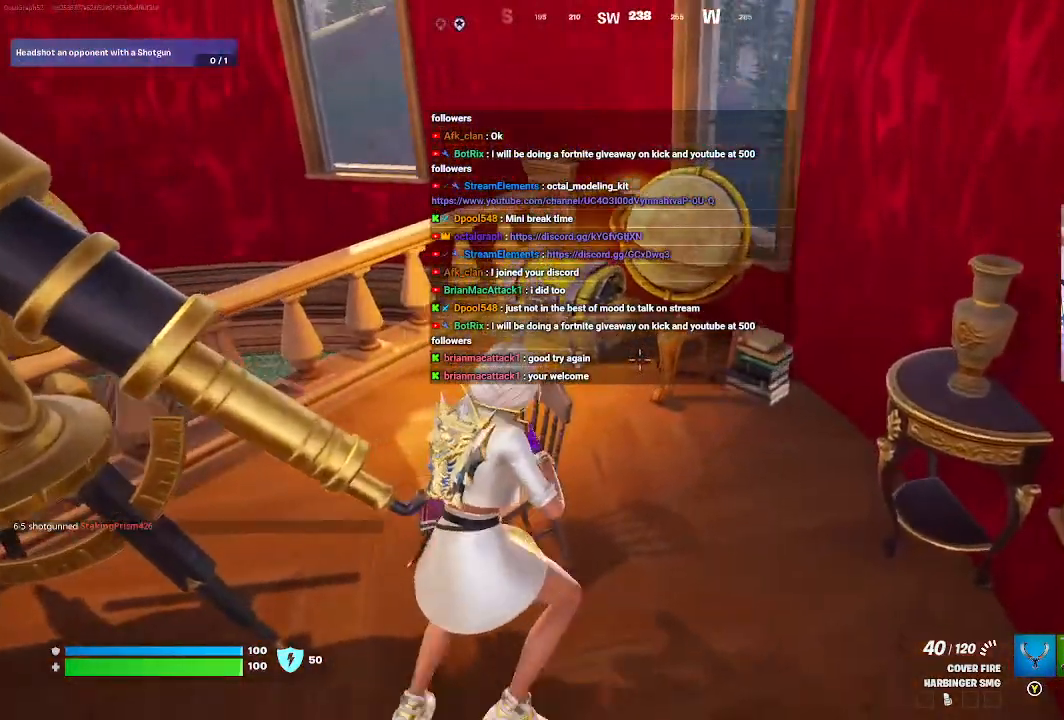
{"buttons": [], "left_stick": "up-left", "right_stick": "center", "events": [[233, "left_stick", "up"], [333, "left_stick", "up-left"]]}
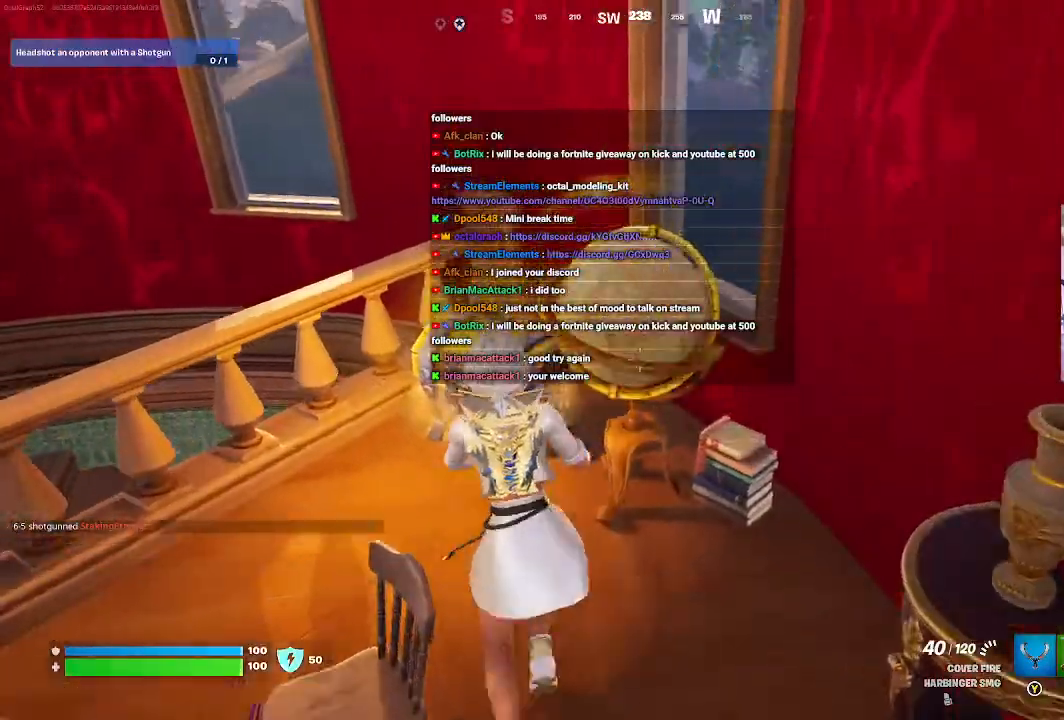
{"buttons": ["X"], "left_stick": "center", "right_stick": "center", "events": [[233, "X", "down"], [233, "left_stick", "center"]]}
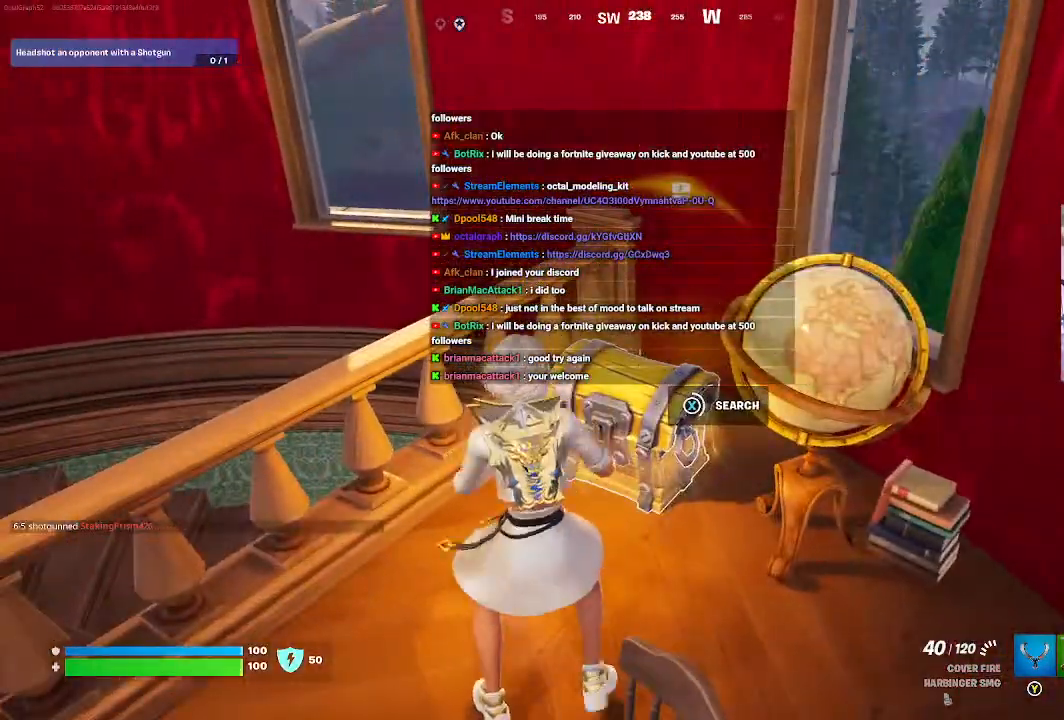
{"buttons": ["X"], "left_stick": "center", "right_stick": "center", "events": []}
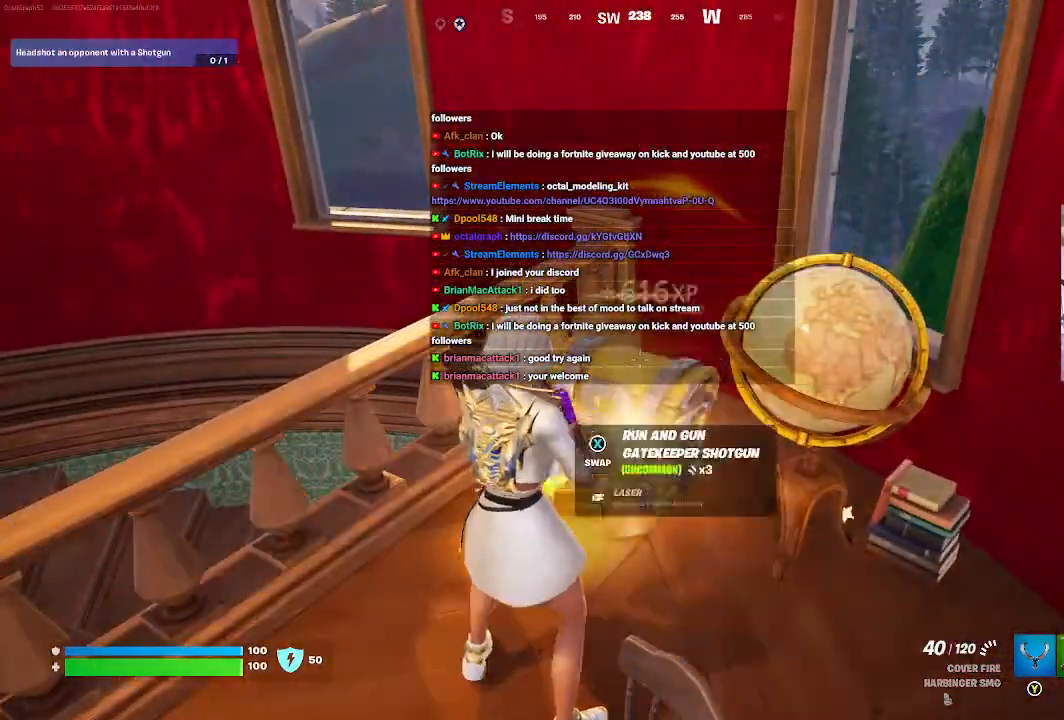
{"buttons": [], "left_stick": "down", "right_stick": "center", "events": [[233, "X", "up"], [500, "left_stick", "down"]]}
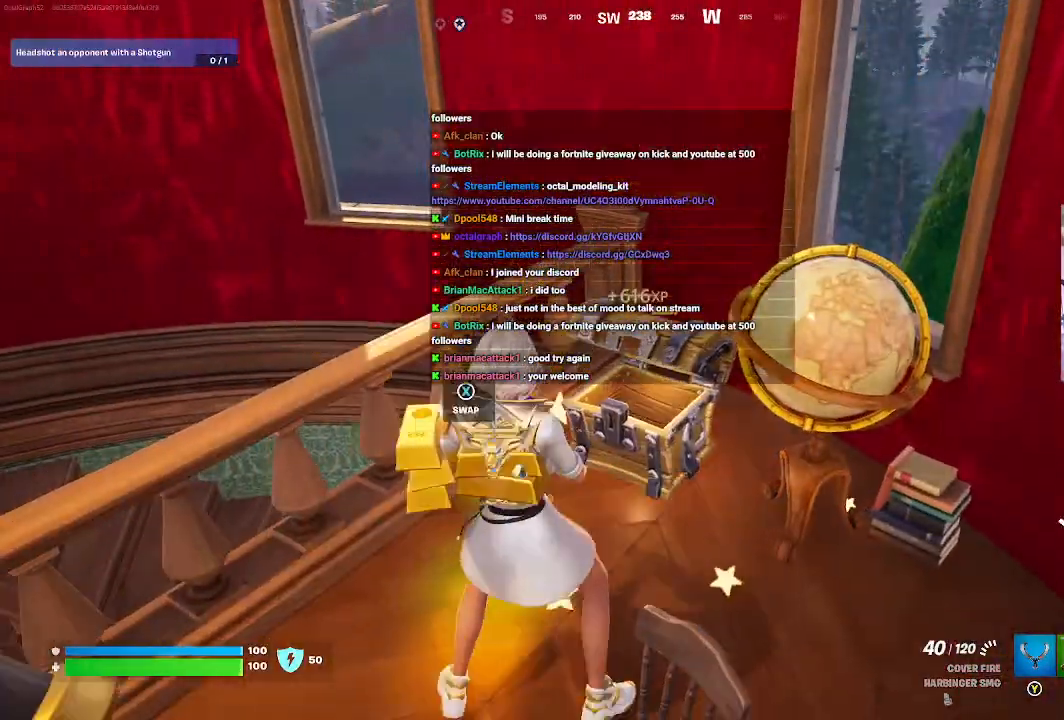
{"buttons": [], "left_stick": "down", "right_stick": "center", "events": [[200, "right_stick", "left"], [500, "right_stick", "center"]]}
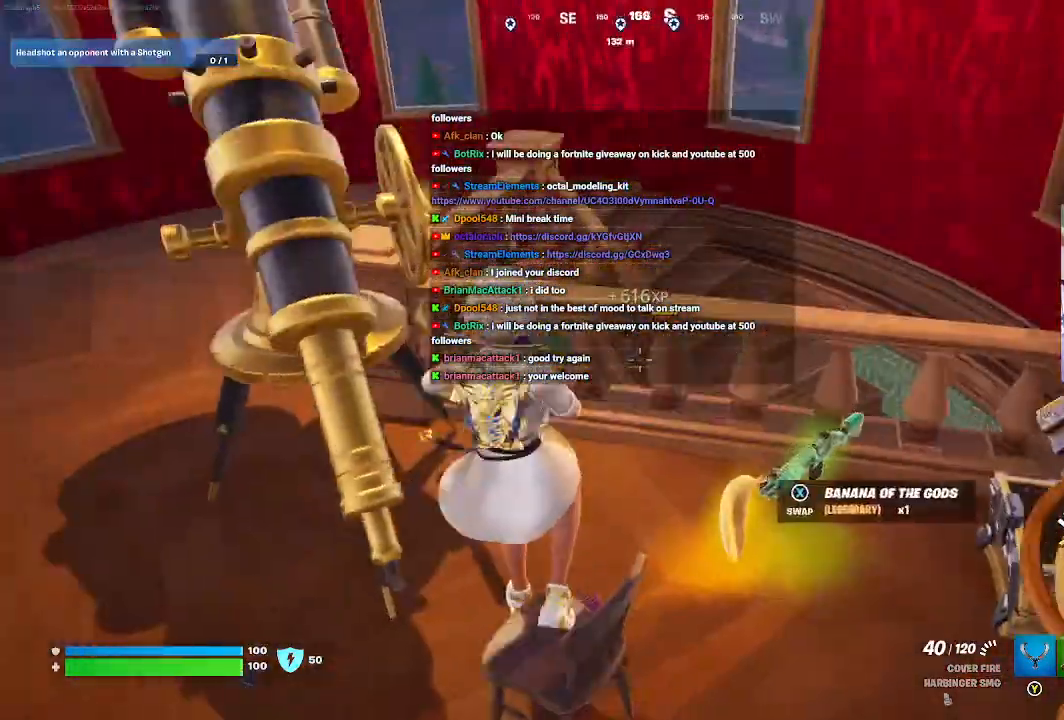
{"buttons": [], "left_stick": "down-right", "right_stick": "left", "events": [[200, "left_stick", "down-right"], [300, "right_stick", "left"]]}
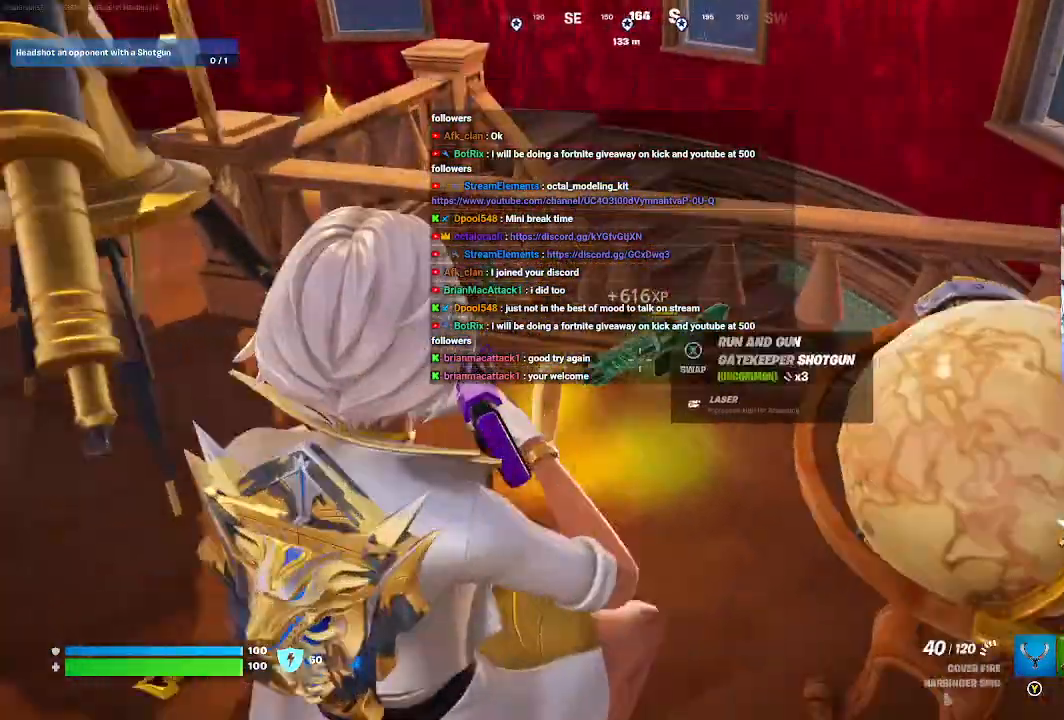
{"buttons": [], "left_stick": "center", "right_stick": "up-left", "events": [[67, "left_stick", "center"], [333, "right_stick", "up-left"]]}
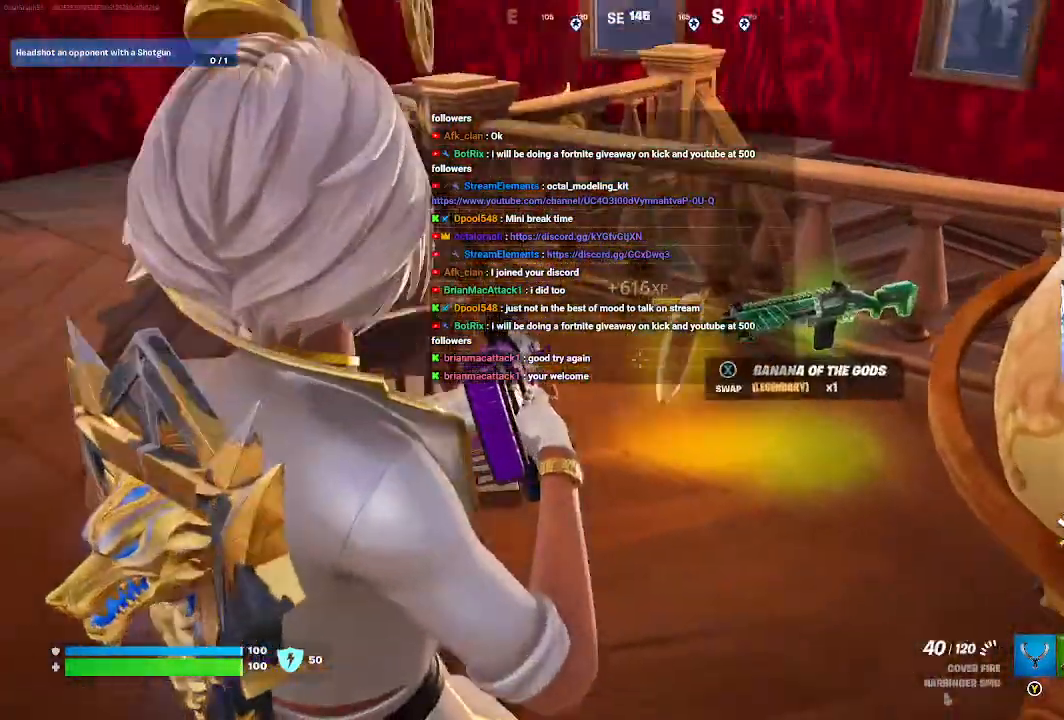
{"buttons": [], "left_stick": "center", "right_stick": "center", "events": [[433, "right_stick", "center"]]}
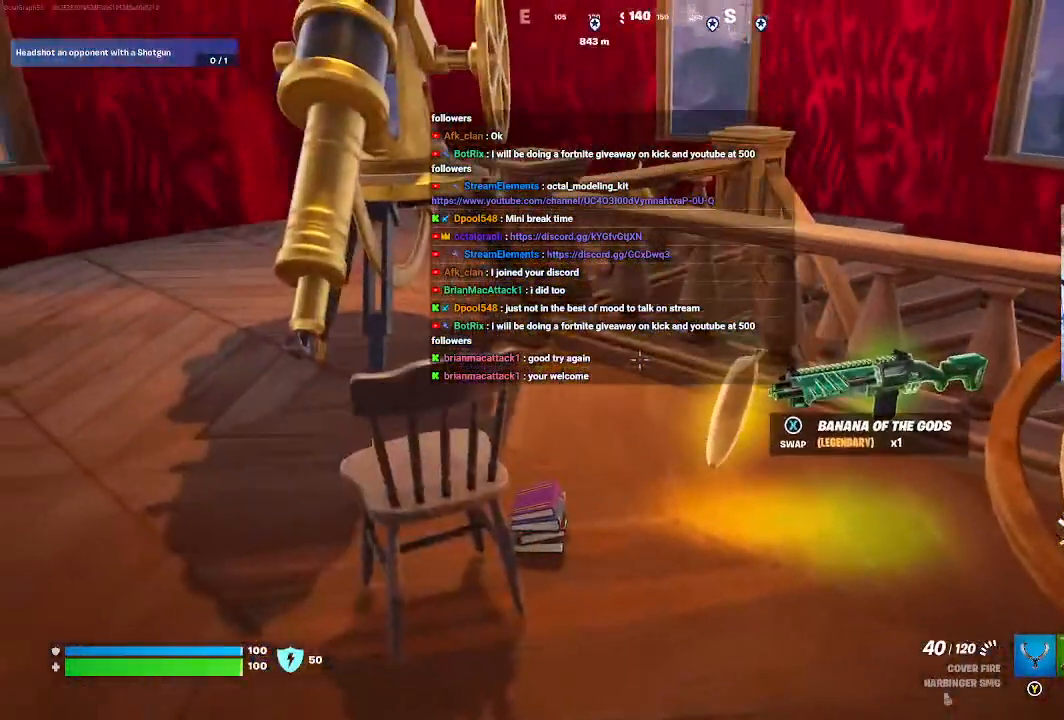
{"buttons": [], "left_stick": "up-left", "right_stick": "center", "events": [[100, "left_stick", "up-left"], [100, "right_stick", "left"], [467, "right_stick", "center"]]}
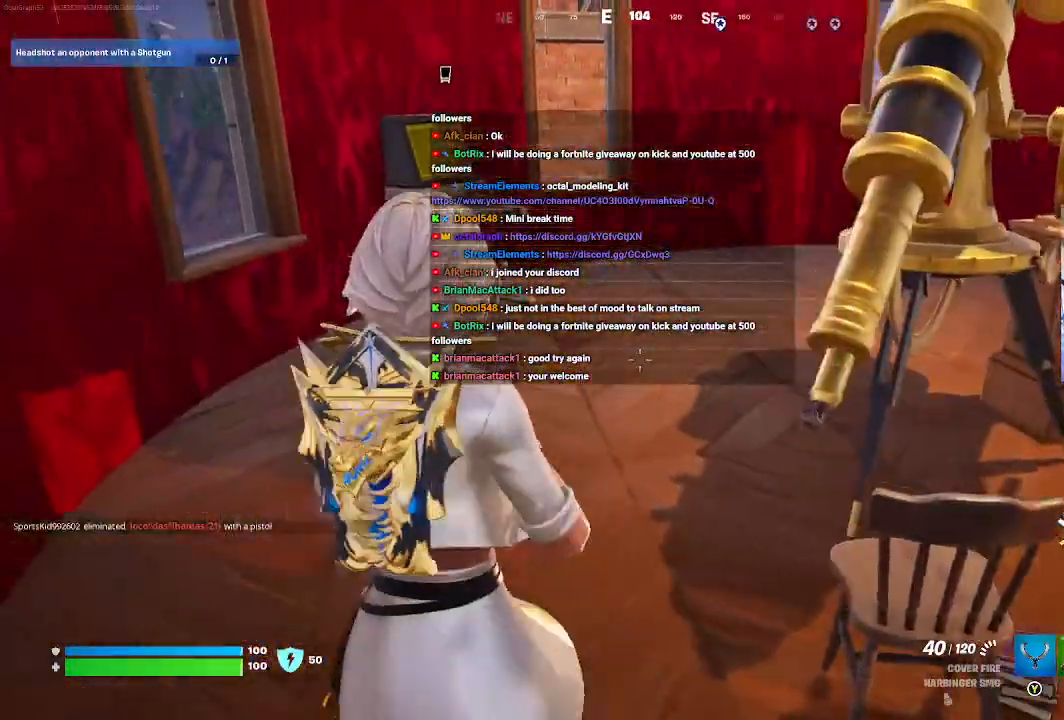
{"buttons": [], "left_stick": "up", "right_stick": "center", "events": [[200, "right_stick", "right"], [467, "right_stick", "center"], [500, "left_stick", "up"]]}
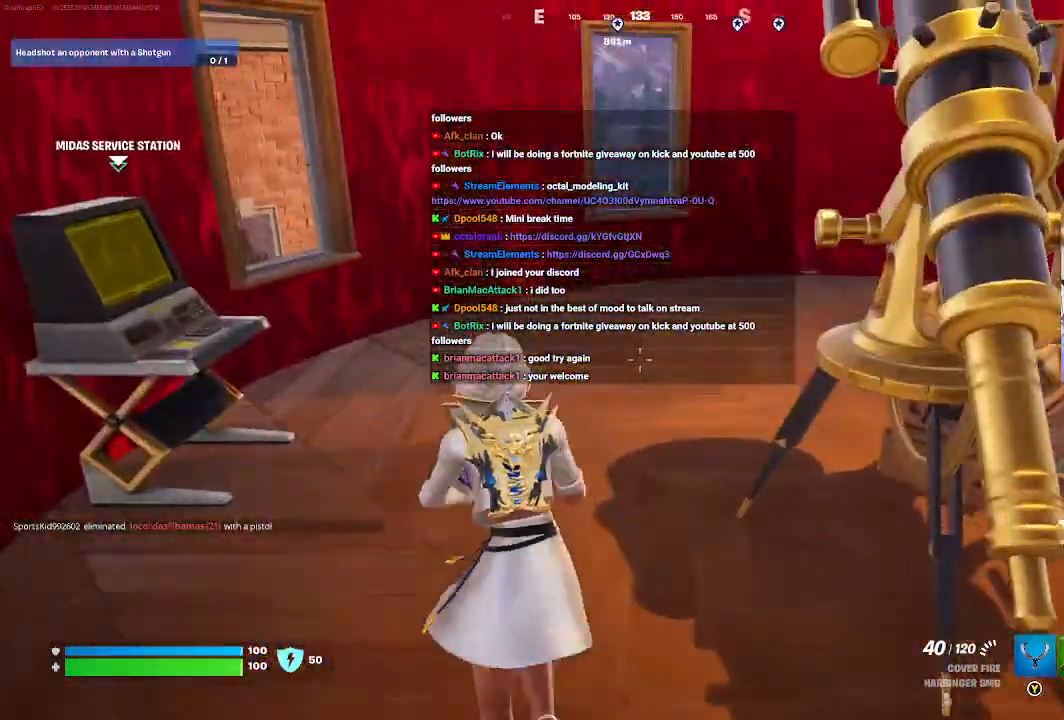
{"buttons": [], "left_stick": "down", "right_stick": "left", "events": [[367, "right_stick", "left"], [433, "left_stick", "down"]]}
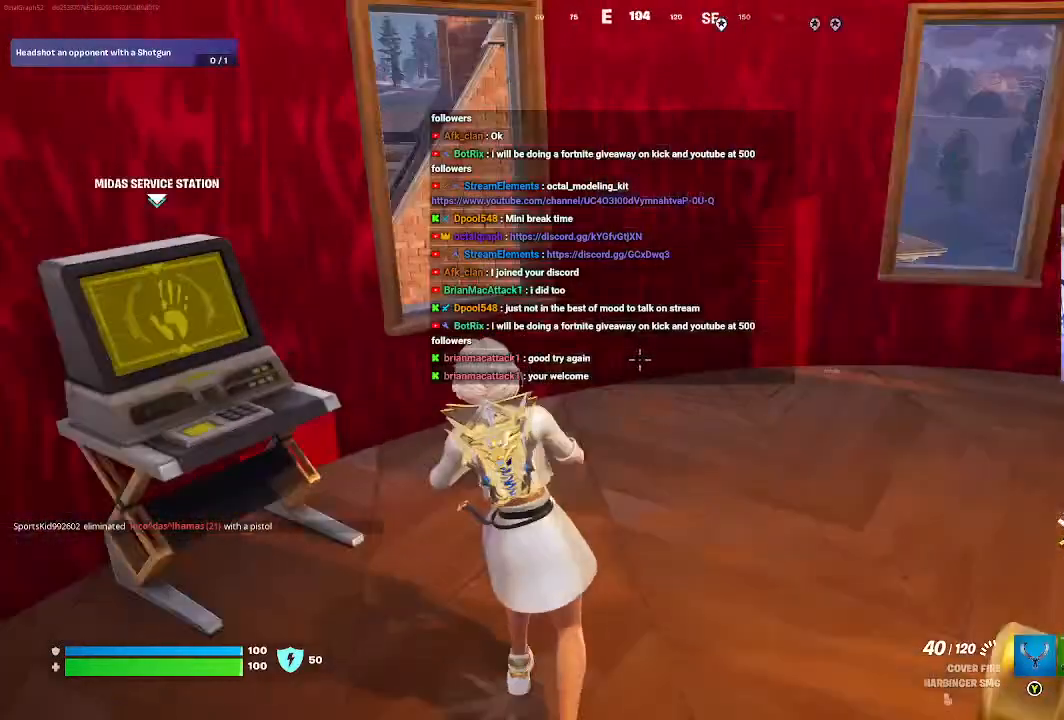
{"buttons": [], "left_stick": "left", "right_stick": "center", "events": [[100, "left_stick", "center"], [200, "right_stick", "center"], [300, "left_stick", "left"]]}
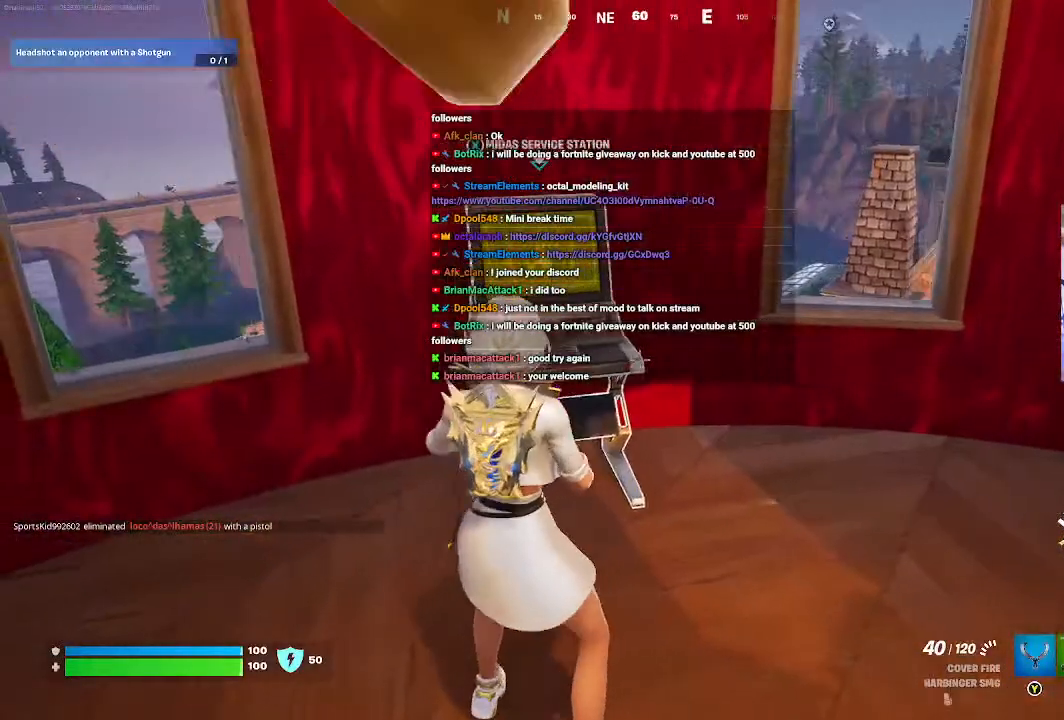
{"buttons": [], "left_stick": "center", "right_stick": "center", "events": [[100, "left_stick", "center"]]}
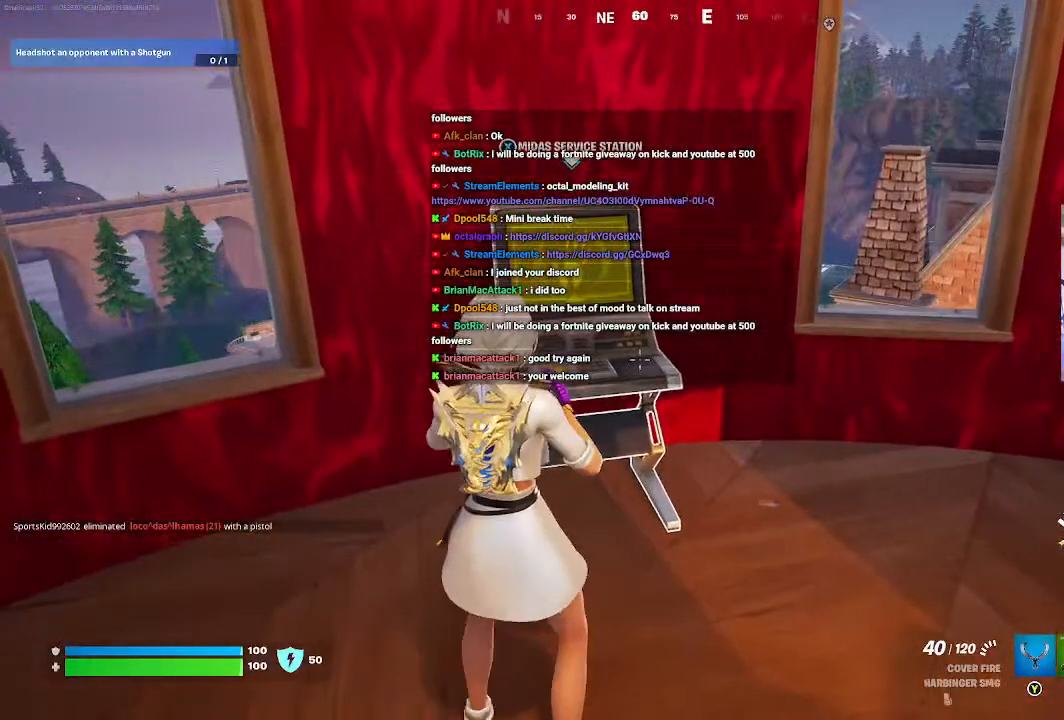
{"buttons": [], "left_stick": "center", "right_stick": "center", "events": []}
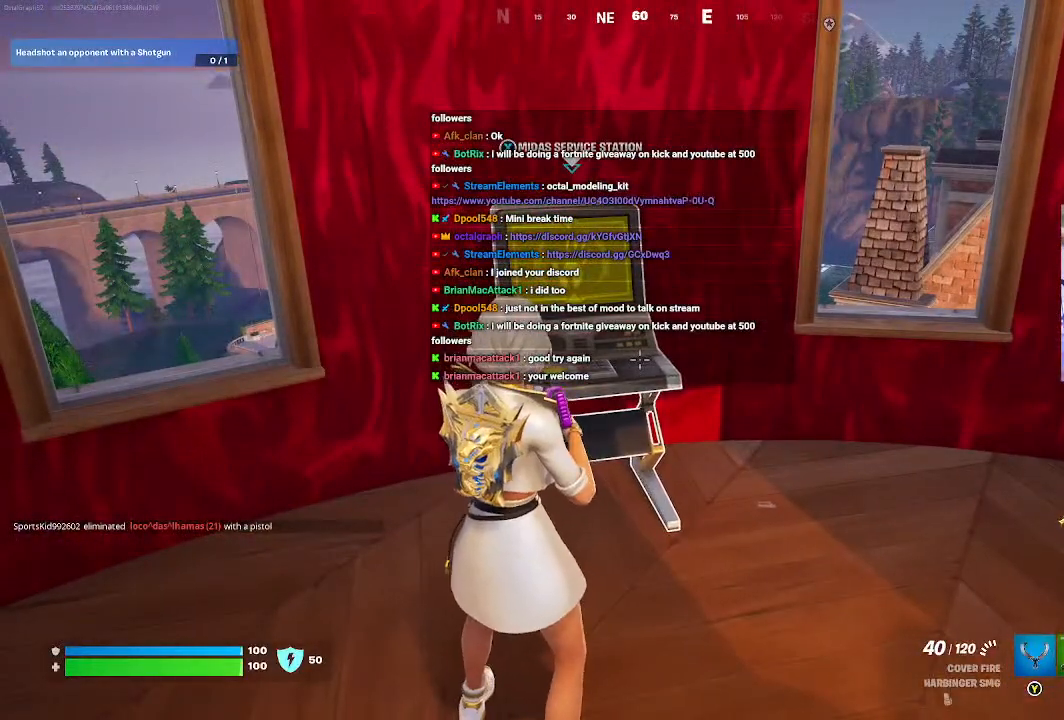
{"buttons": [], "left_stick": "center", "right_stick": "center", "events": []}
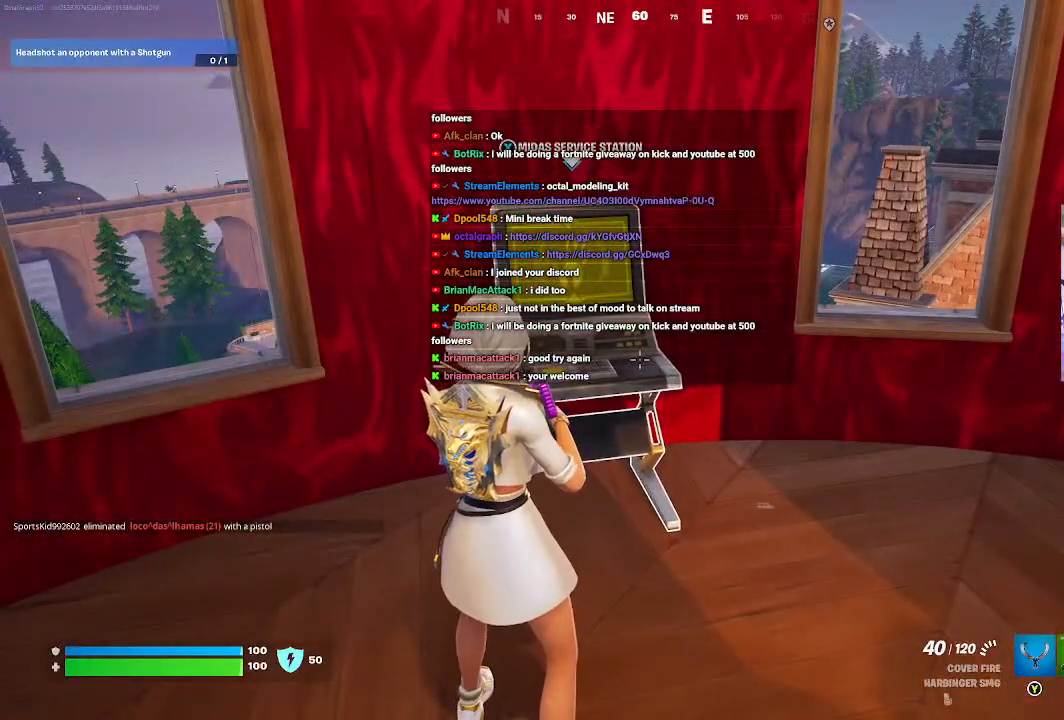
{"buttons": [], "left_stick": "center", "right_stick": "center", "events": []}